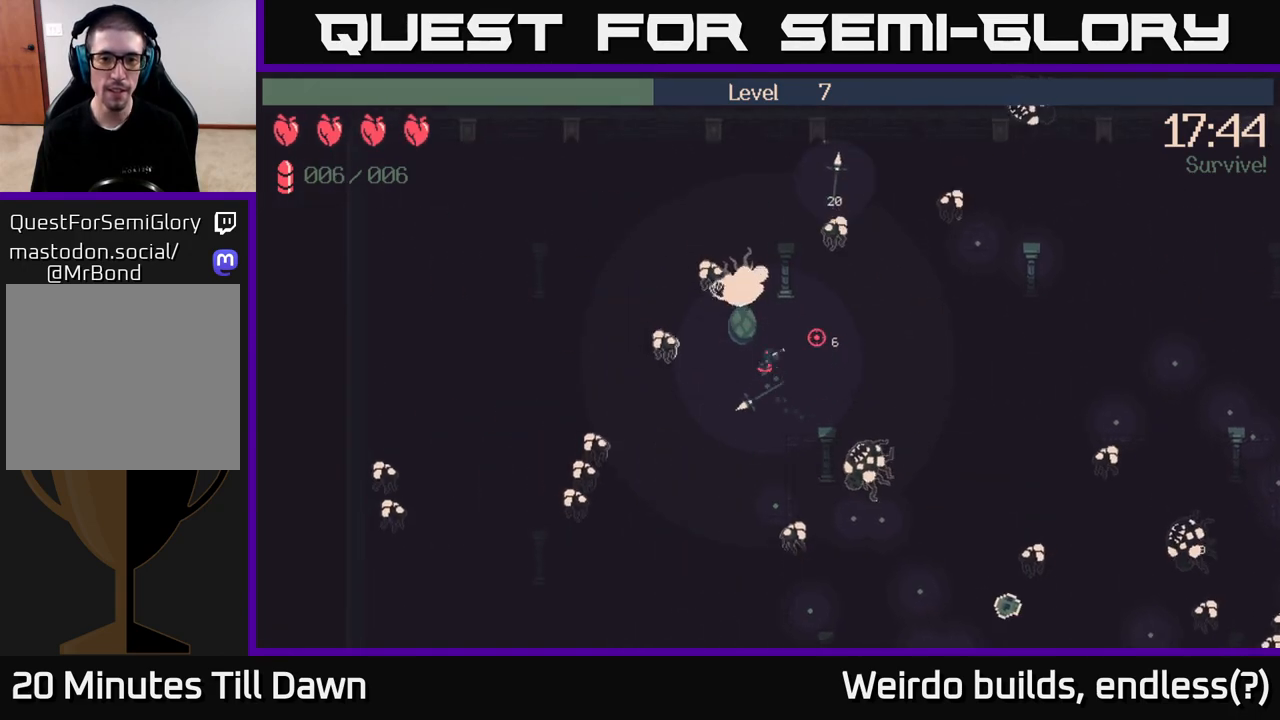
Gameplay with a controller (Xbox layout); each line is a JSON object with the inputs held at the frame after it. "events" lists button and stick changes between this image and that frame as [ms after this image, input, new state], when the widget could be followed in between. Not read: L3 R3.
{"buttons": [], "left_stick": "left", "right_stick": "right", "events": [[450, "left_stick", "left"]]}
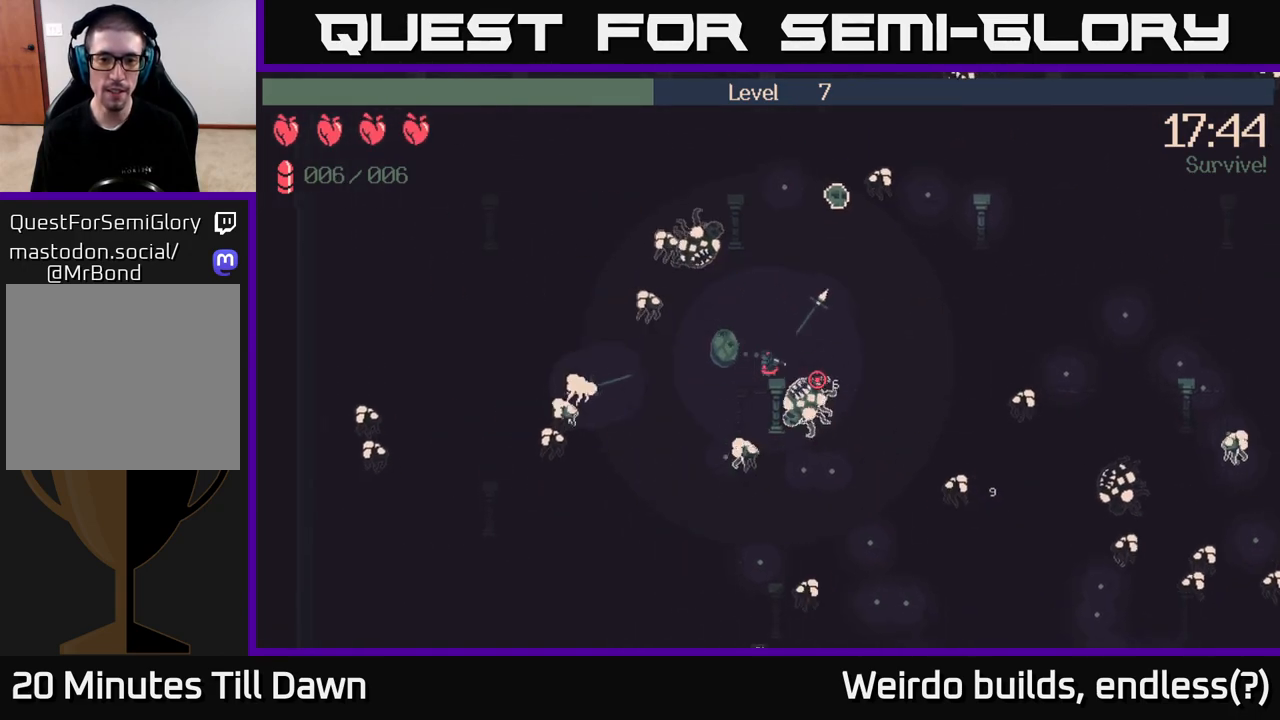
{"buttons": [], "left_stick": "down-left", "right_stick": "right", "events": [[167, "left_stick", "down-left"]]}
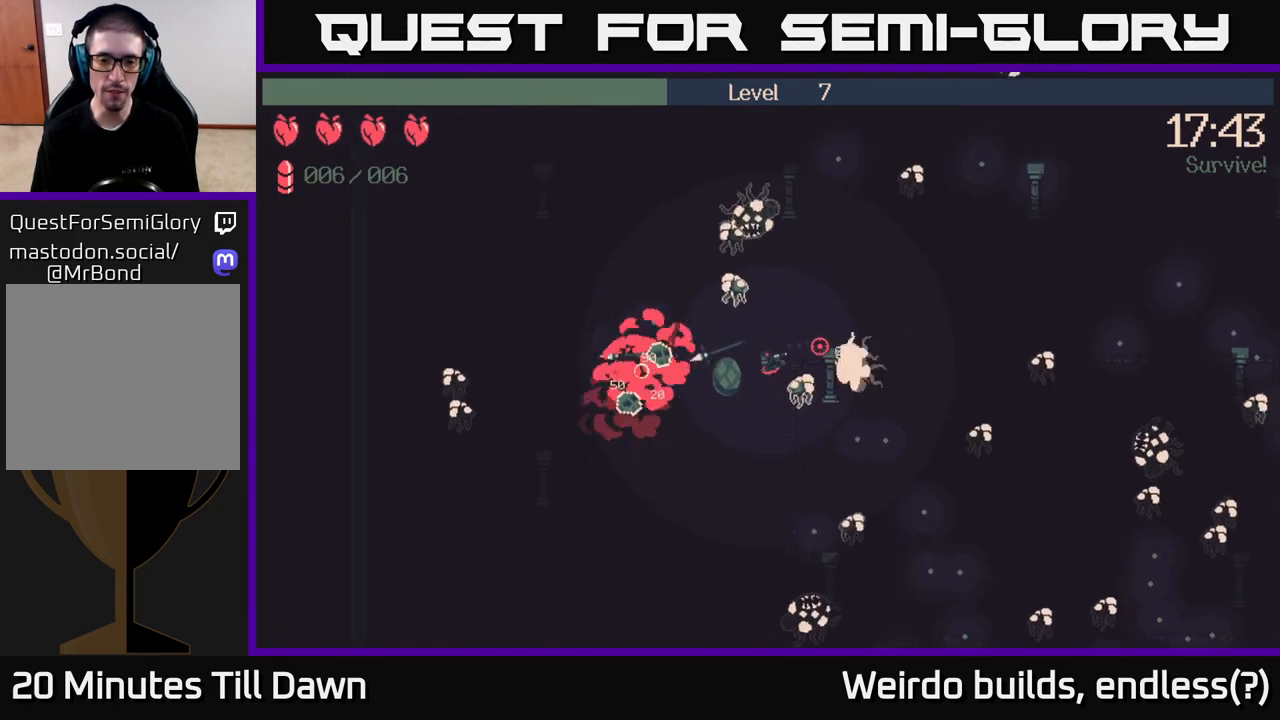
{"buttons": ["R2"], "left_stick": "down", "right_stick": "down-right", "events": [[67, "right_stick", "down-right"], [100, "left_stick", "down"], [433, "R2", "down"]]}
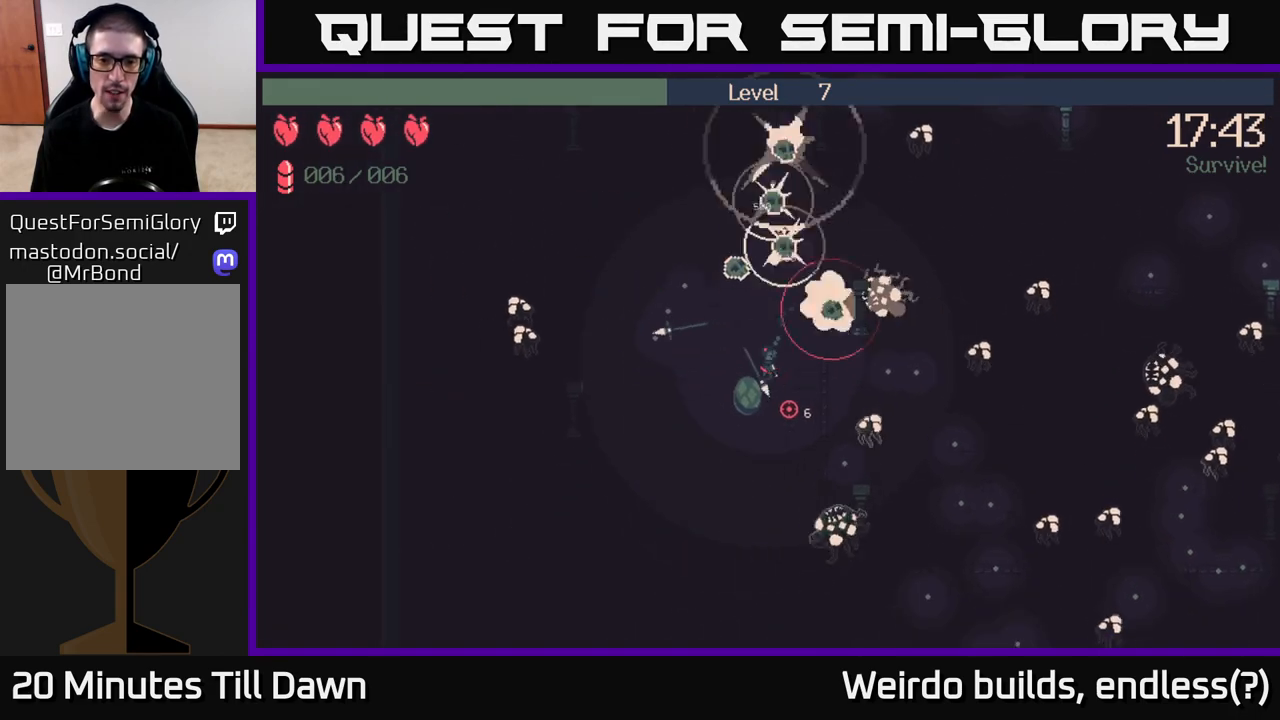
{"buttons": [], "left_stick": "down-left", "right_stick": "right", "events": [[83, "R2", "up"], [100, "left_stick", "down-left"], [200, "right_stick", "center"], [400, "right_stick", "right"]]}
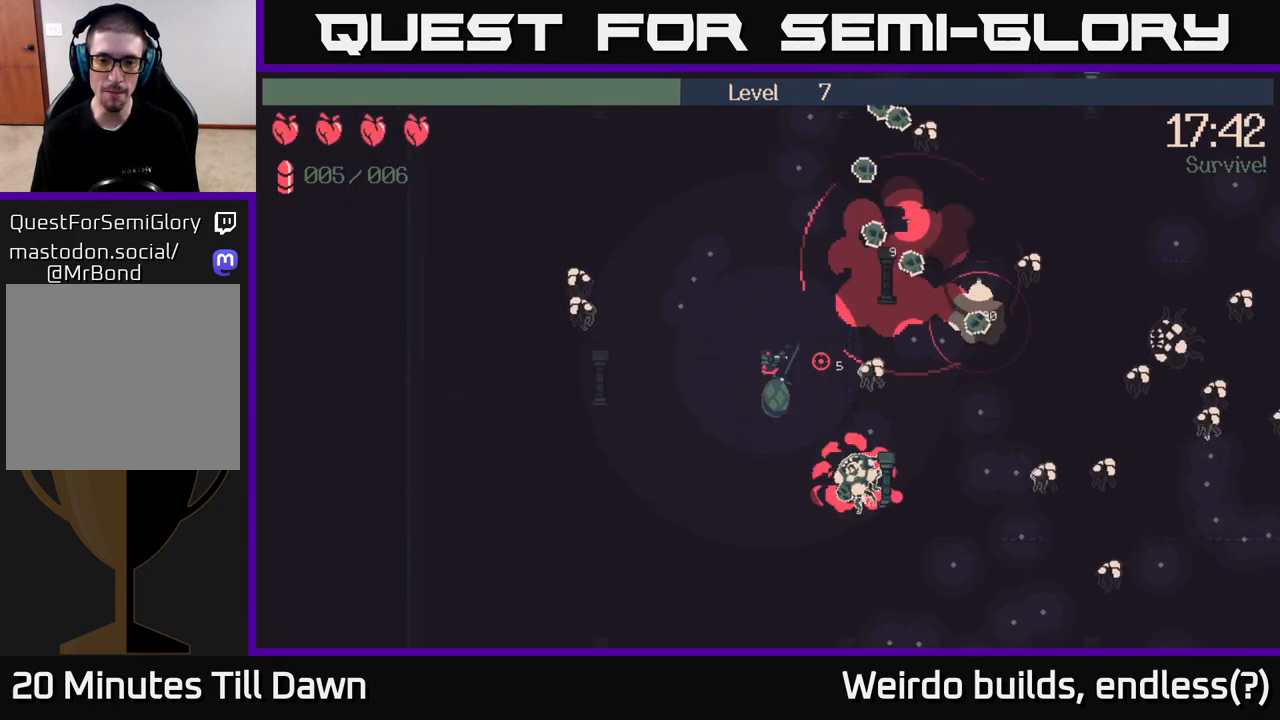
{"buttons": [], "left_stick": "down-right", "right_stick": "right", "events": [[83, "left_stick", "down"], [467, "left_stick", "down-right"]]}
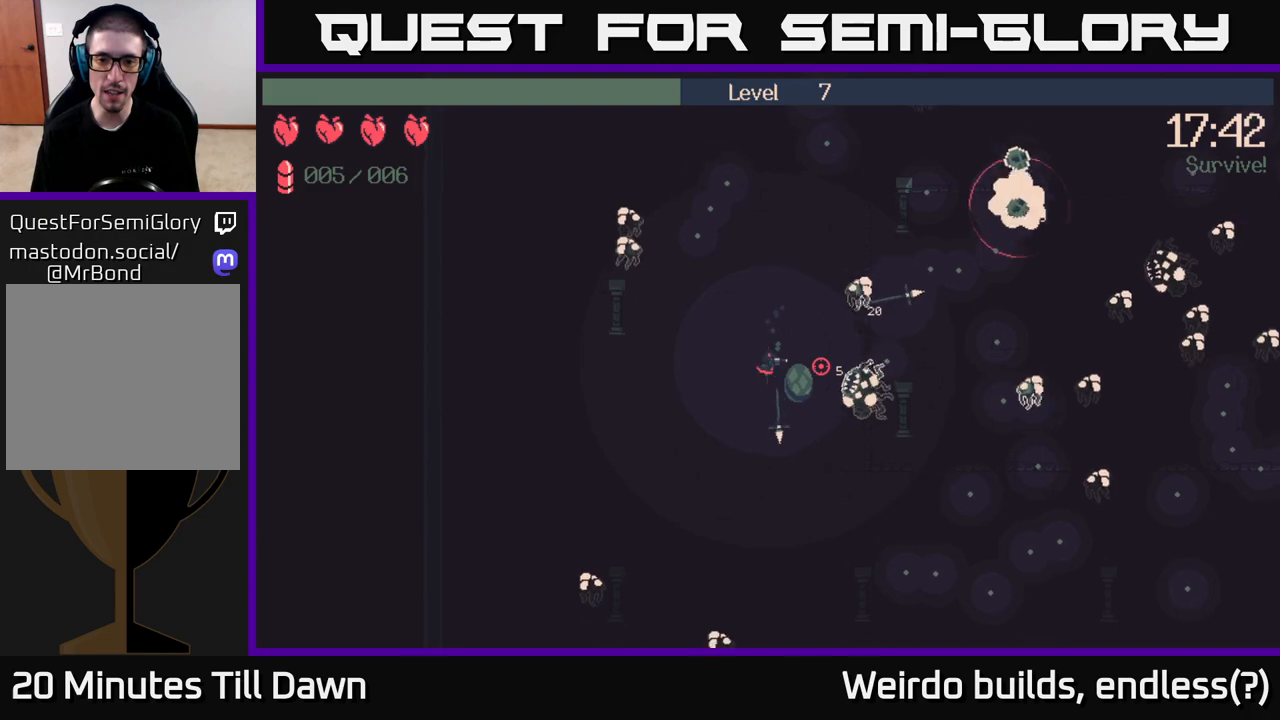
{"buttons": [], "left_stick": "down", "right_stick": "right", "events": [[200, "left_stick", "down"]]}
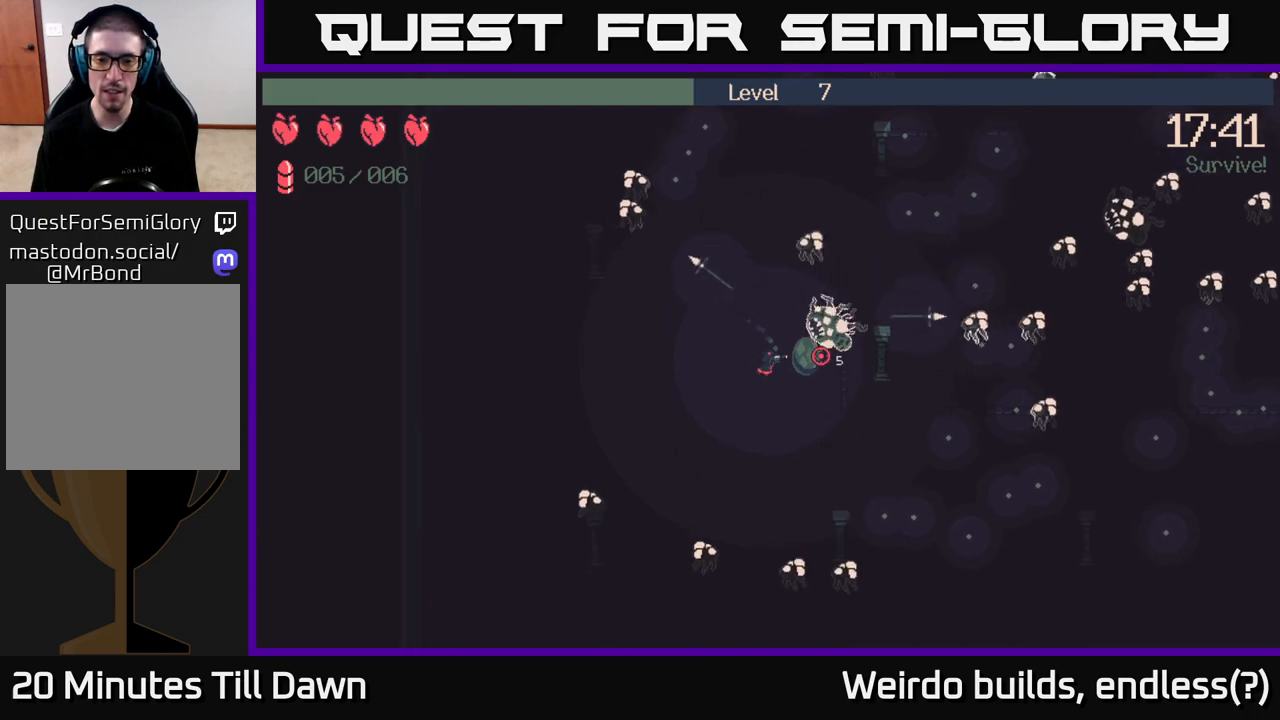
{"buttons": [], "left_stick": "down-right", "right_stick": "right", "events": [[17, "left_stick", "down-right"]]}
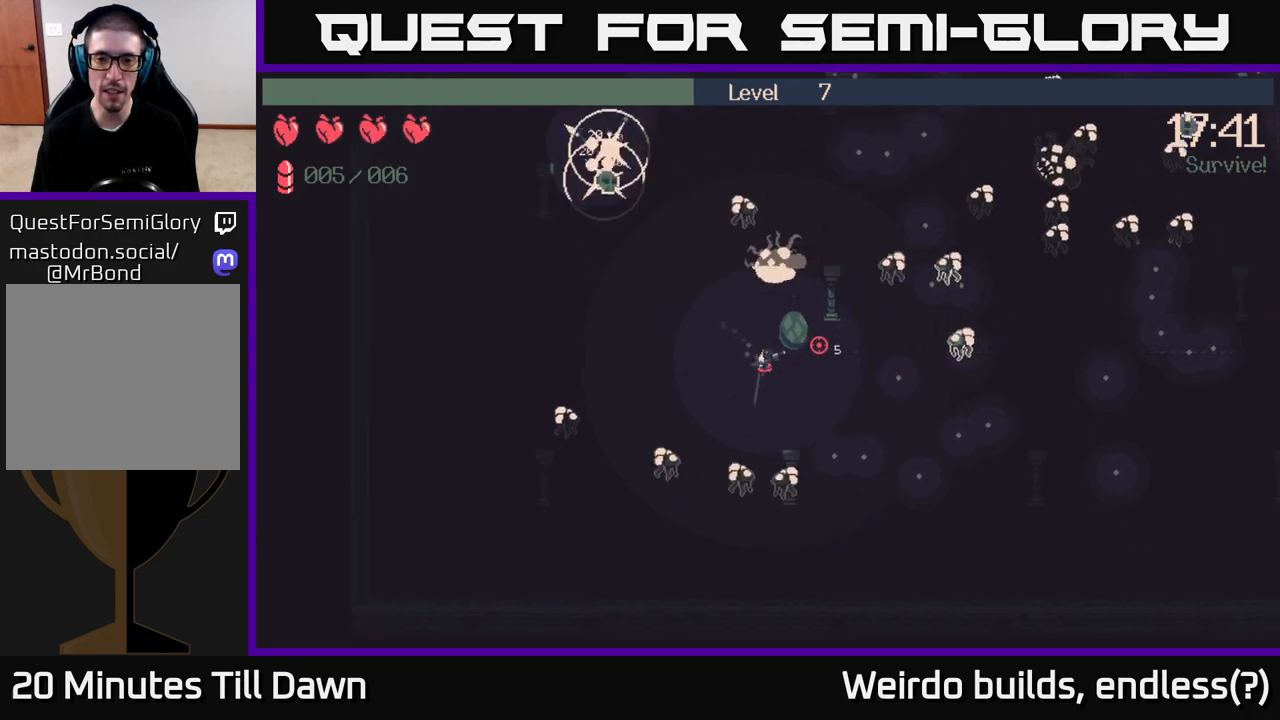
{"buttons": [], "left_stick": "down-right", "right_stick": "up-right", "events": [[67, "R2", "down"], [117, "right_stick", "up-right"], [150, "R2", "up"]]}
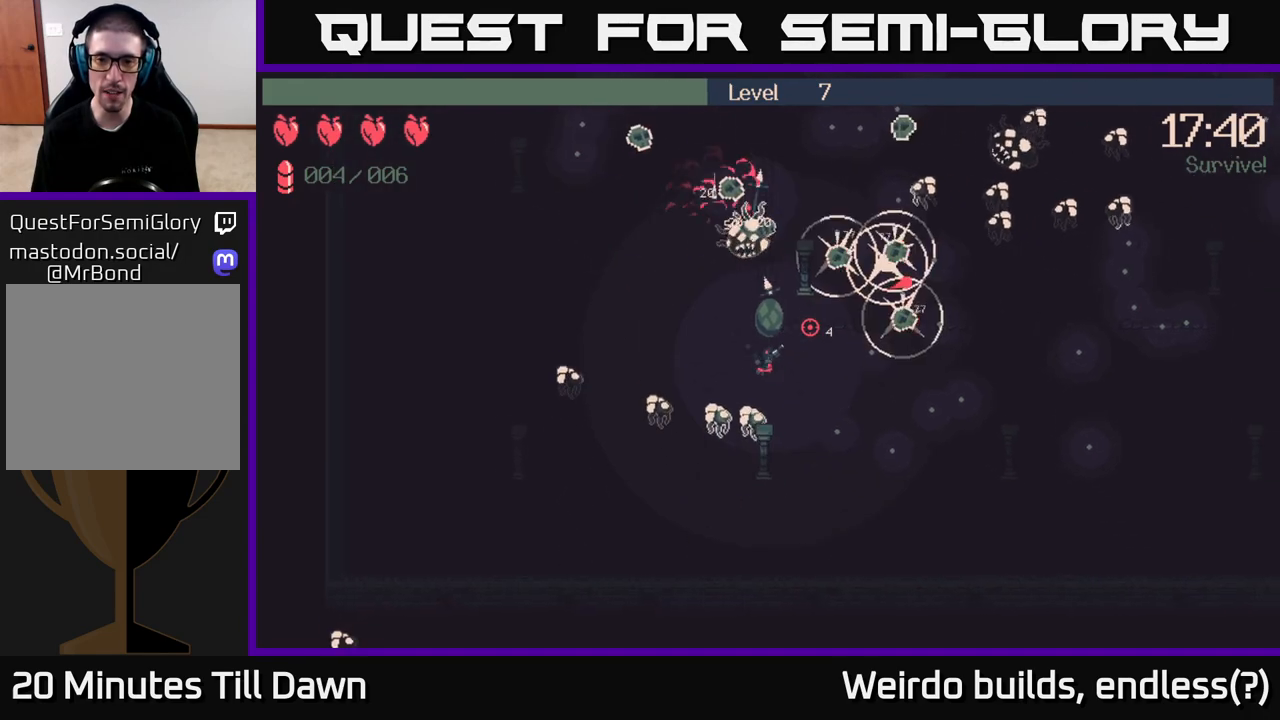
{"buttons": [], "left_stick": "up-right", "right_stick": "up-right", "events": [[383, "left_stick", "right"], [500, "left_stick", "up-right"]]}
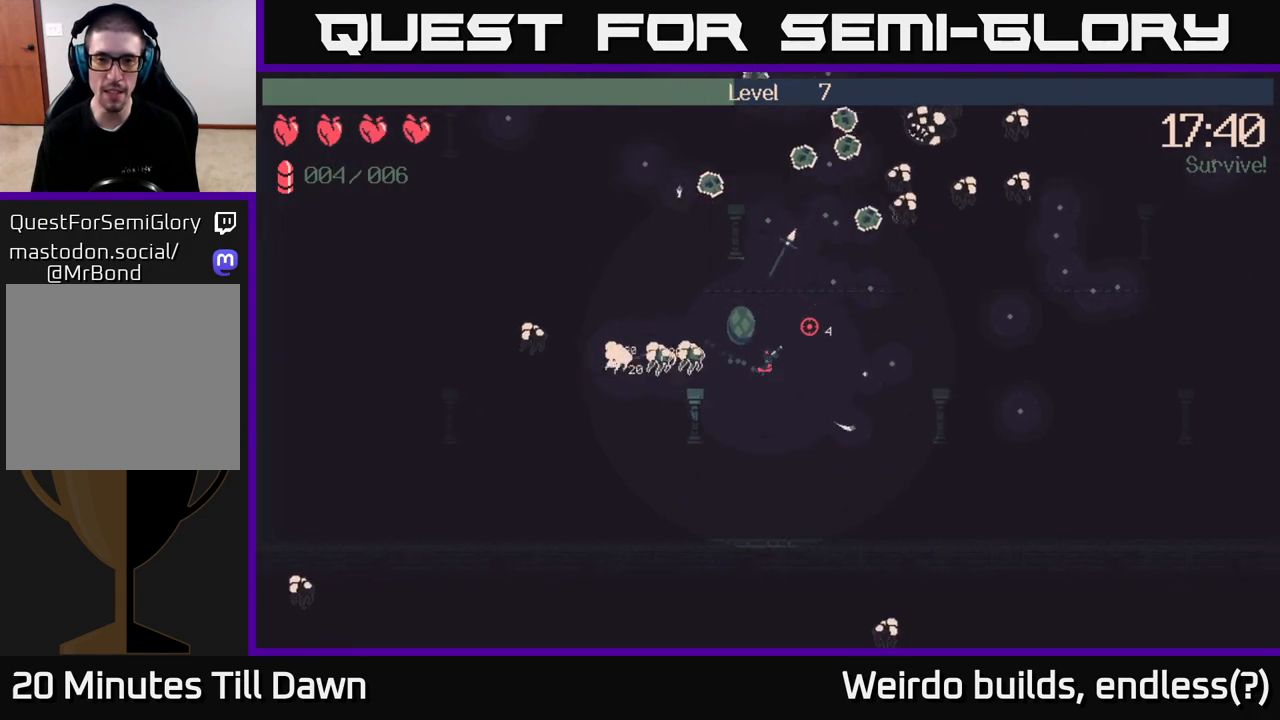
{"buttons": [], "left_stick": "center", "right_stick": "up-right", "events": [[200, "R2", "down"], [317, "R2", "up"], [383, "left_stick", "center"]]}
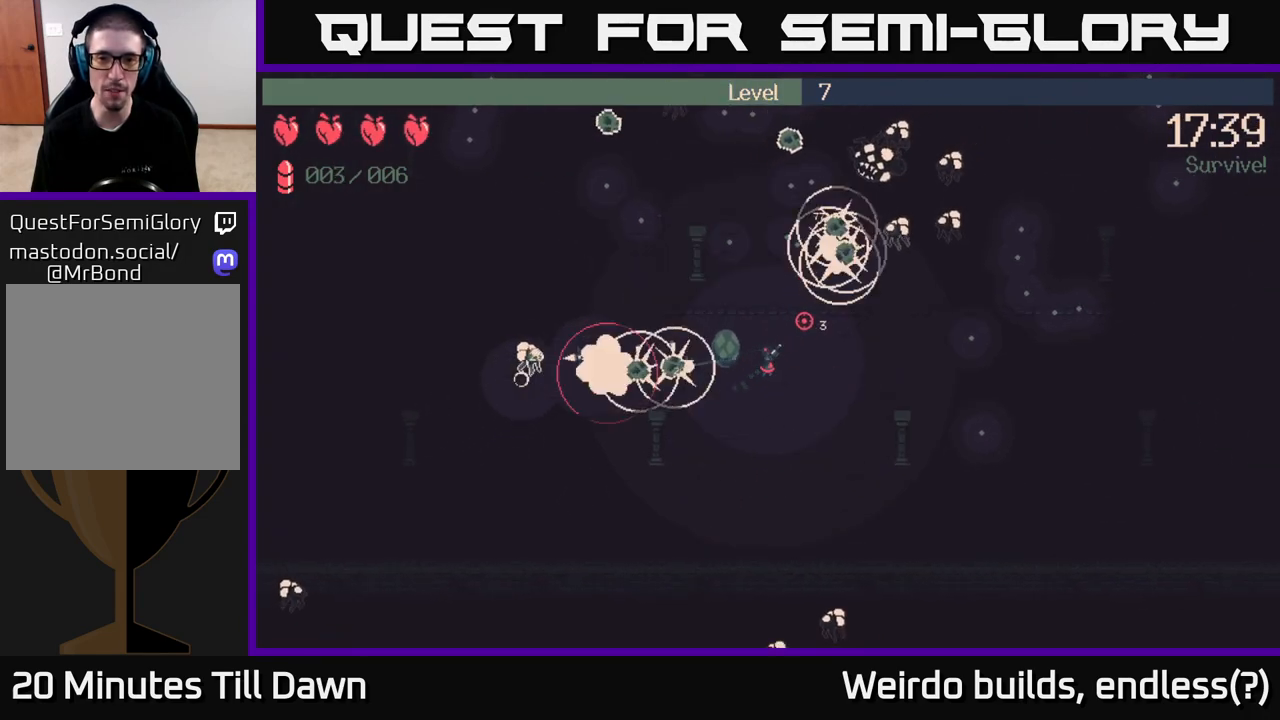
{"buttons": [], "left_stick": "right", "right_stick": "up-right", "events": [[17, "left_stick", "right"]]}
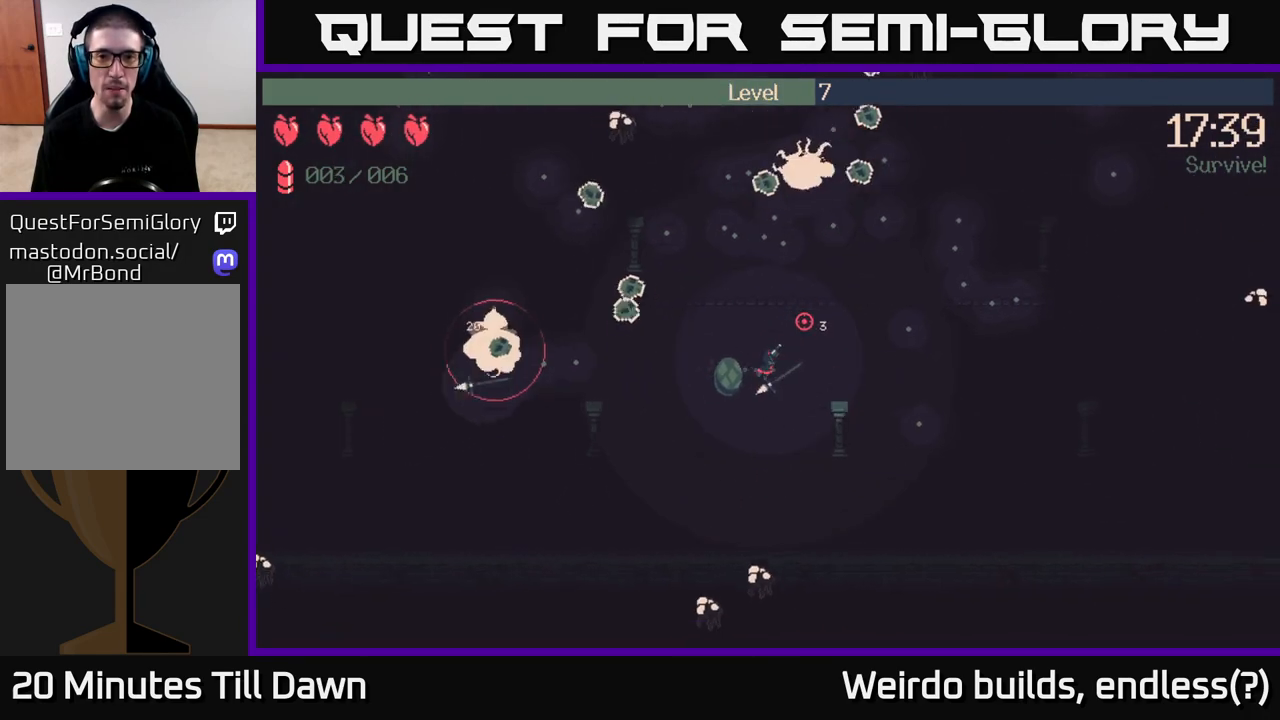
{"buttons": [], "left_stick": "right", "right_stick": "up-right", "events": []}
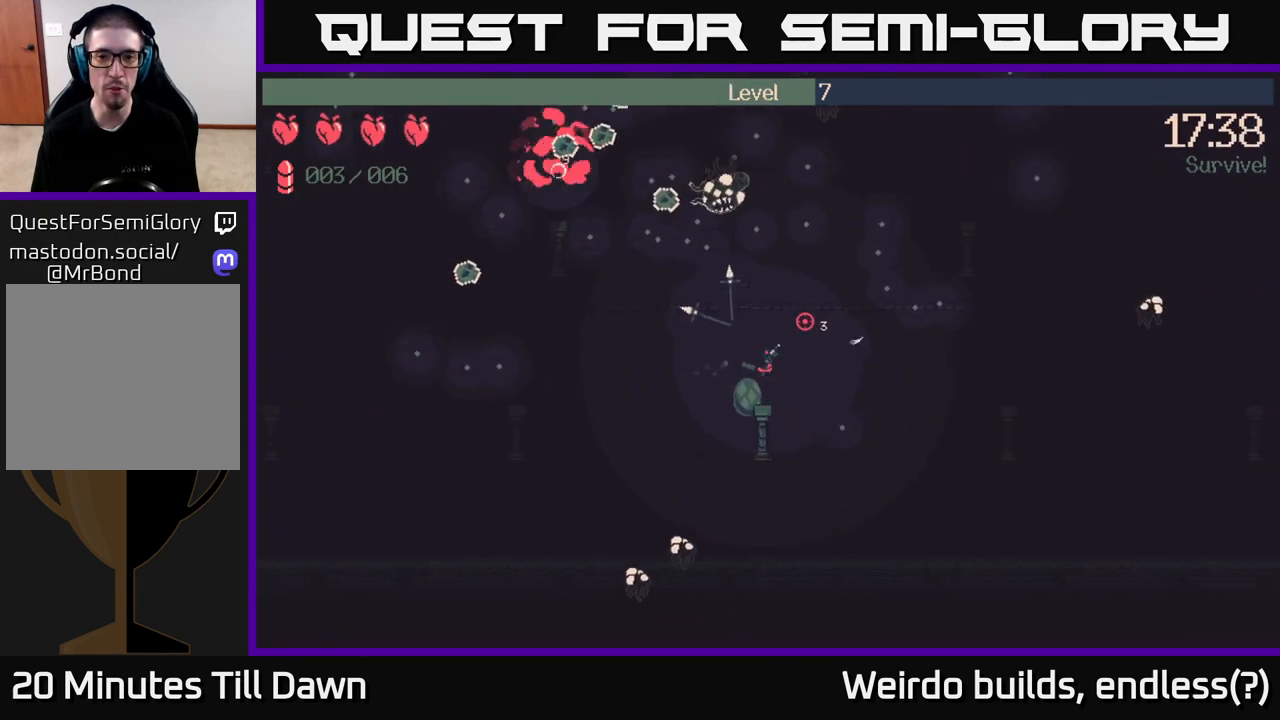
{"buttons": [], "left_stick": "up-left", "right_stick": "up-left", "events": [[200, "left_stick", "up-right"], [250, "right_stick", "up"], [383, "left_stick", "up-left"], [400, "right_stick", "up-left"]]}
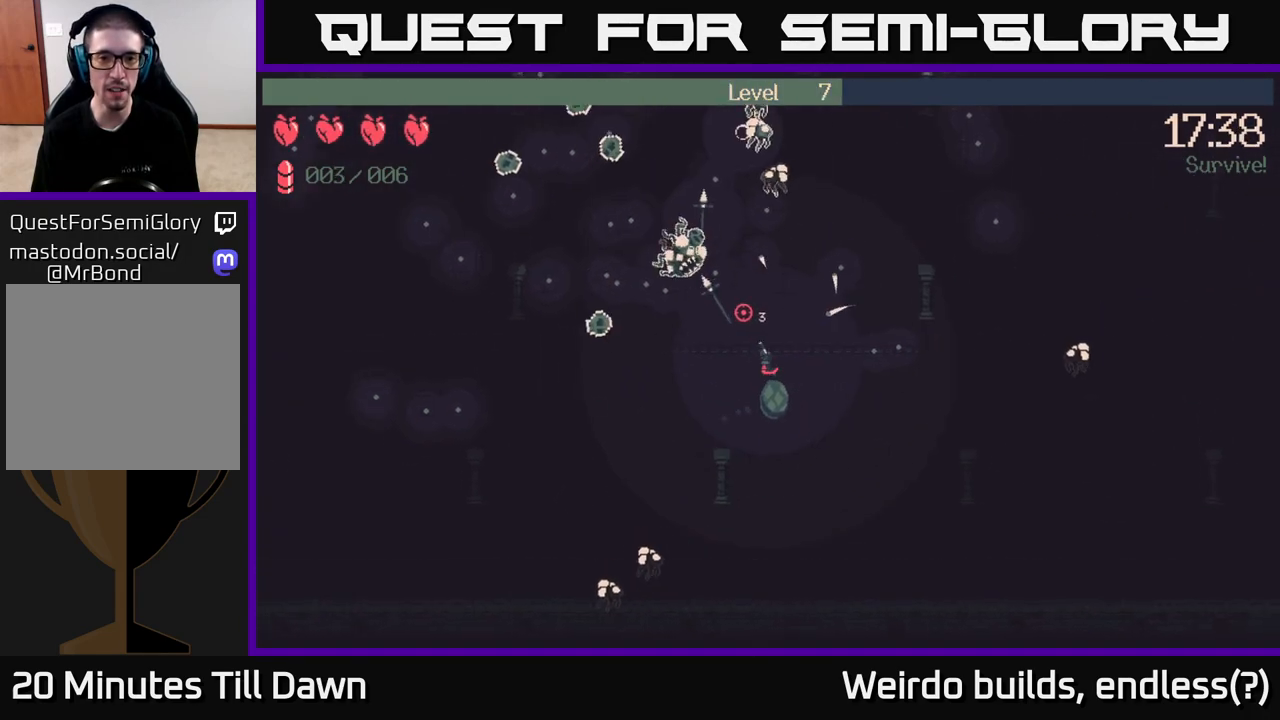
{"buttons": [], "left_stick": "right", "right_stick": "up-left", "events": [[267, "left_stick", "up"], [450, "left_stick", "right"]]}
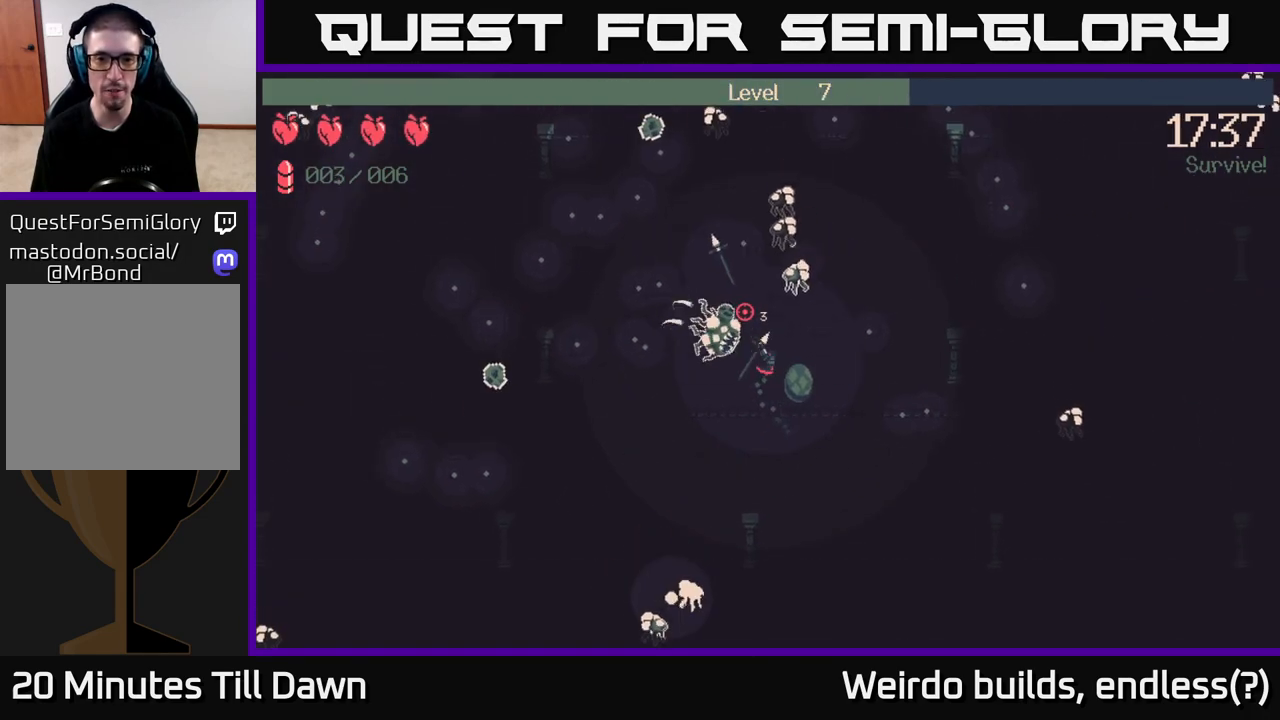
{"buttons": [], "left_stick": "right", "right_stick": "up-left", "events": []}
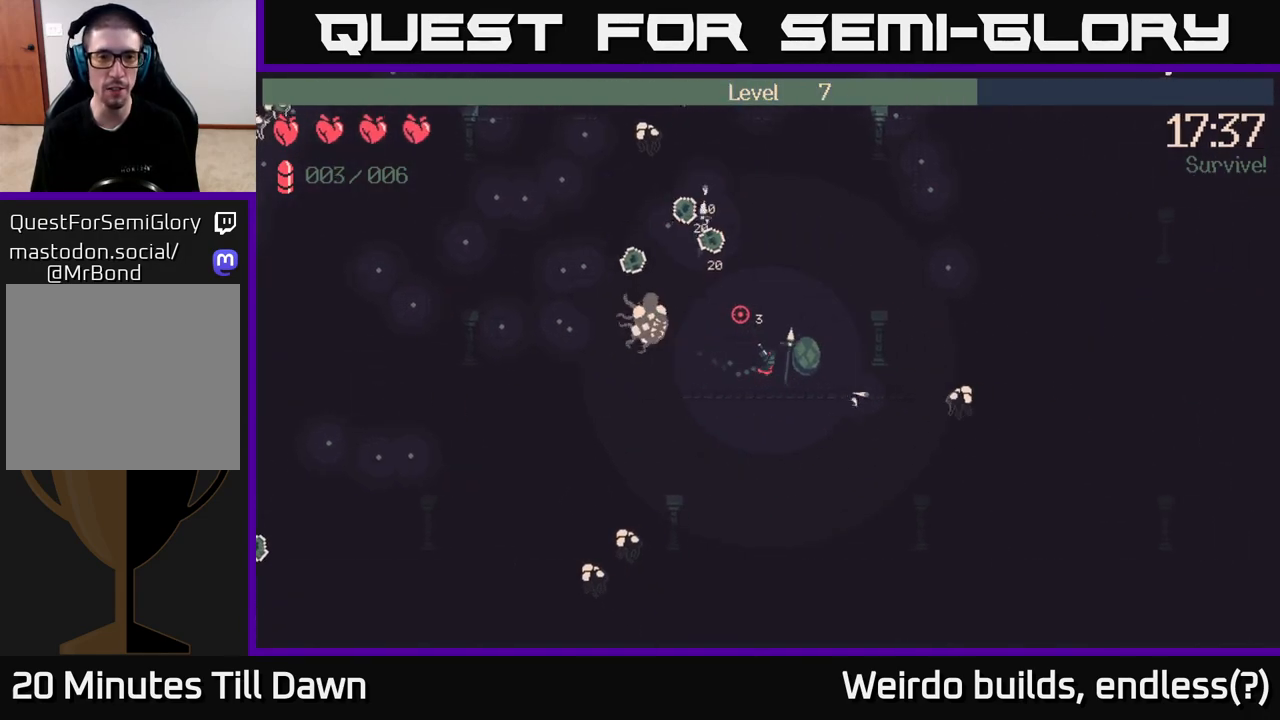
{"buttons": ["R2"], "left_stick": "up", "right_stick": "up-left", "events": [[50, "left_stick", "up-right"], [233, "left_stick", "up-left"], [417, "left_stick", "up"], [467, "R2", "down"]]}
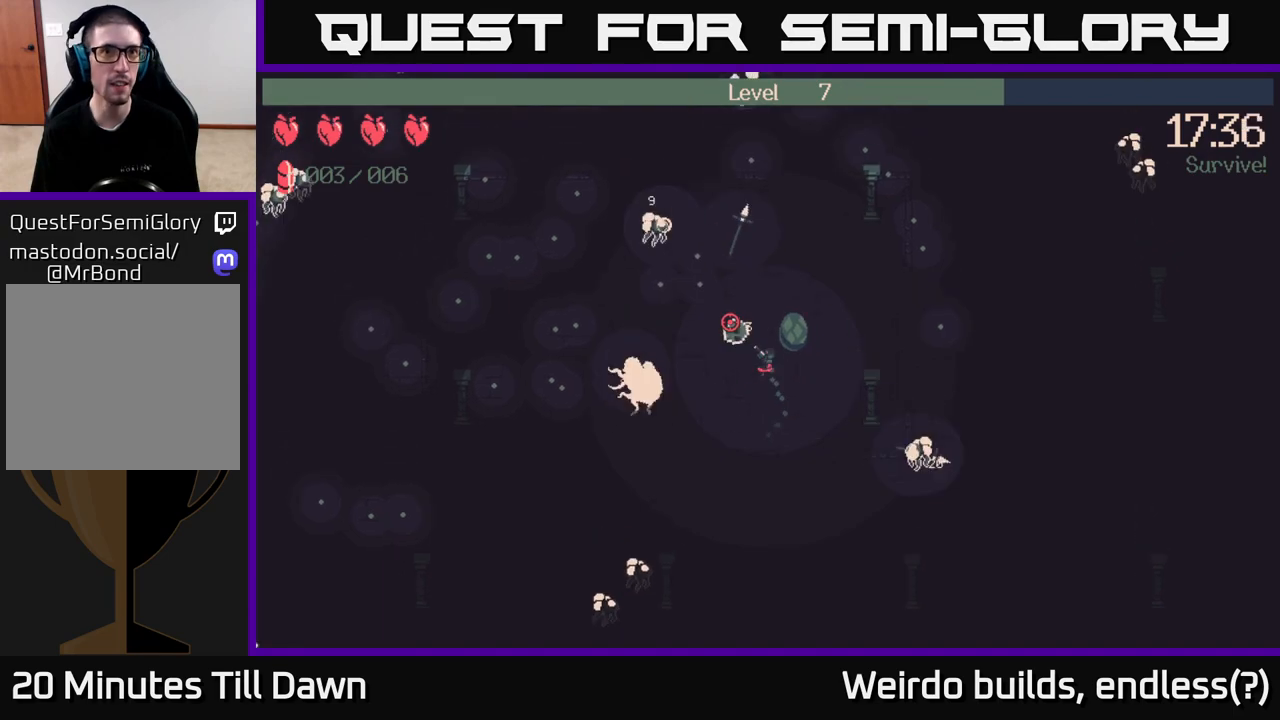
{"buttons": [], "left_stick": "up-left", "right_stick": "up", "events": [[50, "left_stick", "up-right"], [100, "R2", "up"], [400, "right_stick", "up"], [450, "left_stick", "up-left"]]}
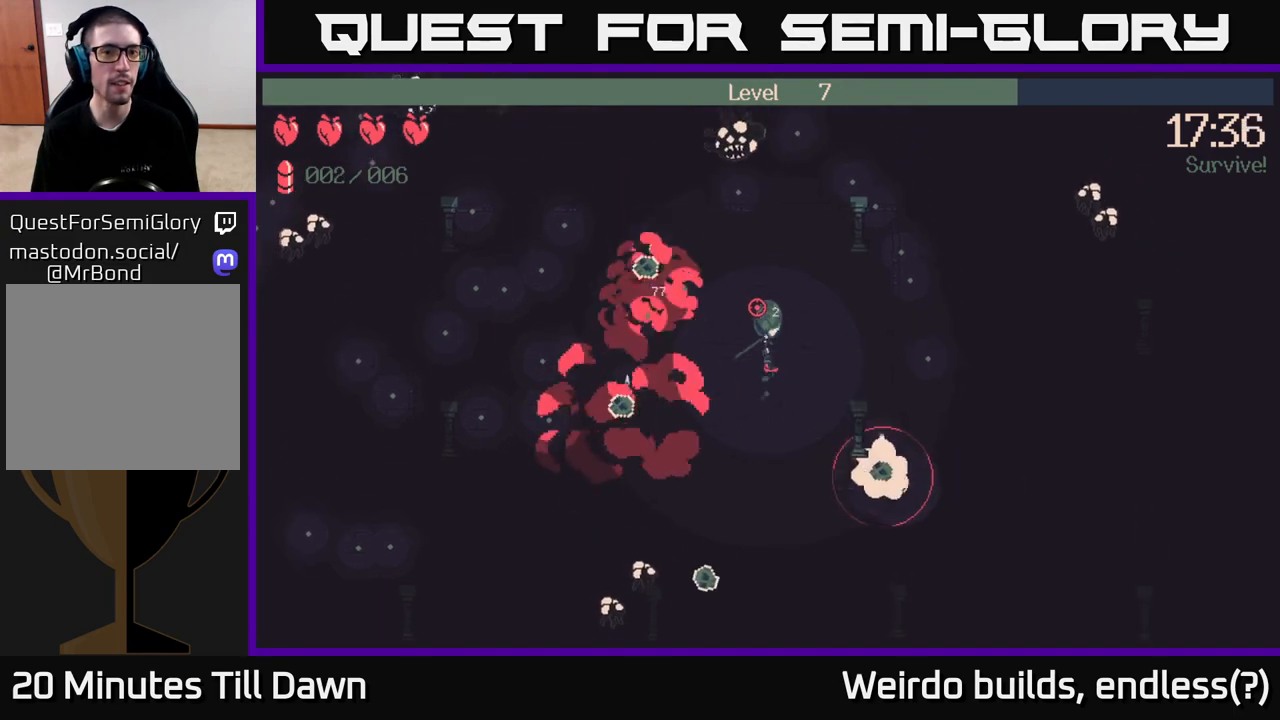
{"buttons": [], "left_stick": "up-left", "right_stick": "up", "events": []}
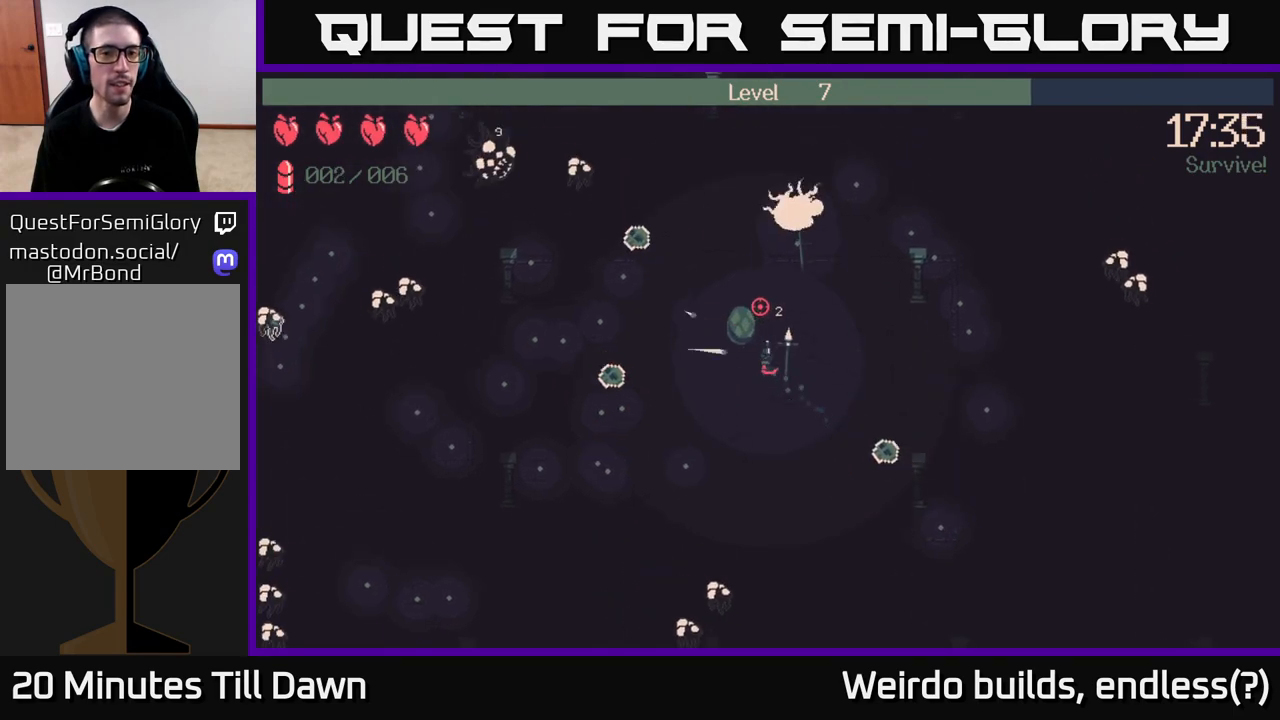
{"buttons": [], "left_stick": "up", "right_stick": "up", "events": [[150, "left_stick", "up"]]}
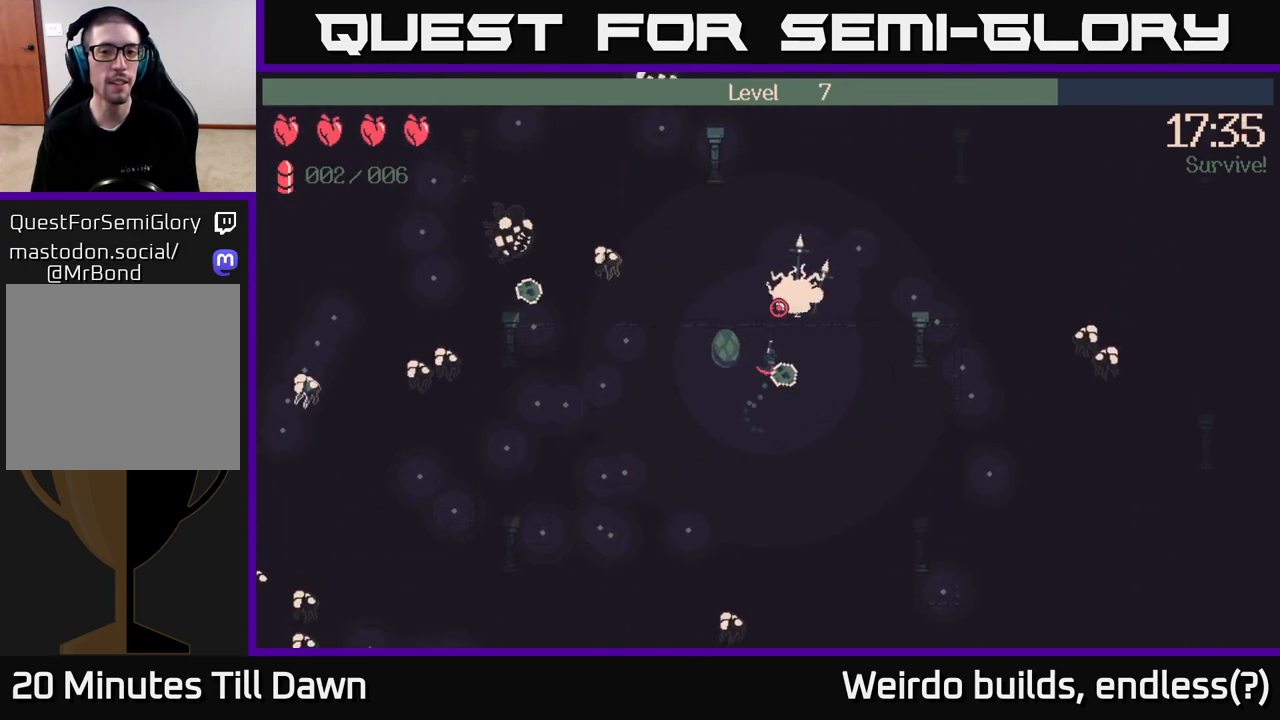
{"buttons": [], "left_stick": "down-left", "right_stick": "left", "events": [[33, "left_stick", "left"], [117, "left_stick", "down-left"], [217, "right_stick", "up-left"], [350, "right_stick", "left"]]}
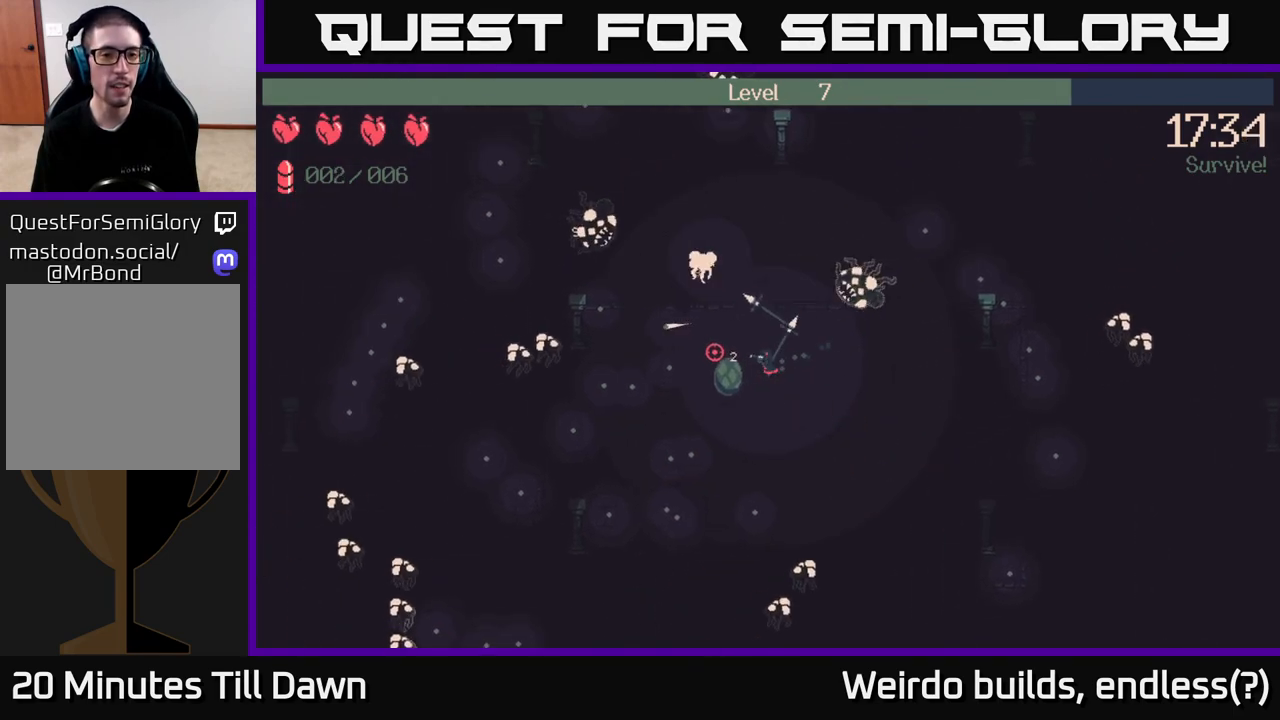
{"buttons": [], "left_stick": "down-left", "right_stick": "left", "events": [[17, "R2", "down"], [150, "R2", "up"]]}
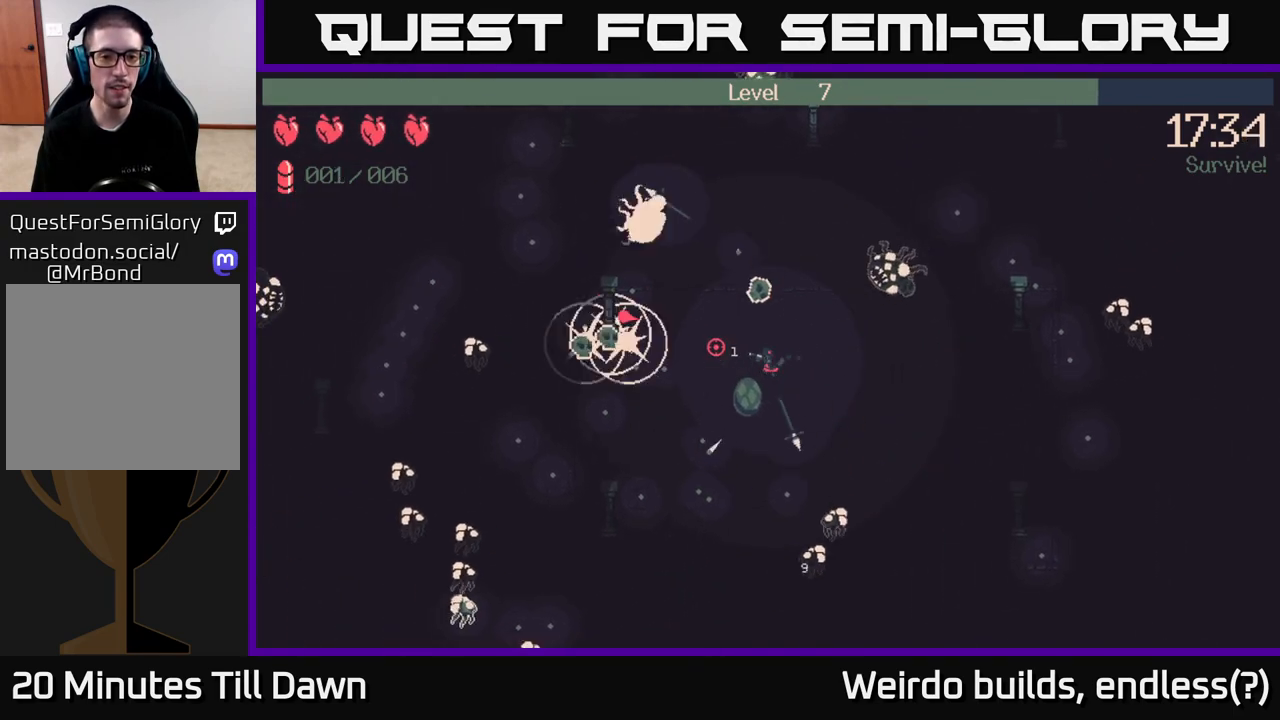
{"buttons": [], "left_stick": "down-left", "right_stick": "up-left", "events": [[200, "right_stick", "up-left"], [233, "left_stick", "down"], [450, "left_stick", "down-left"]]}
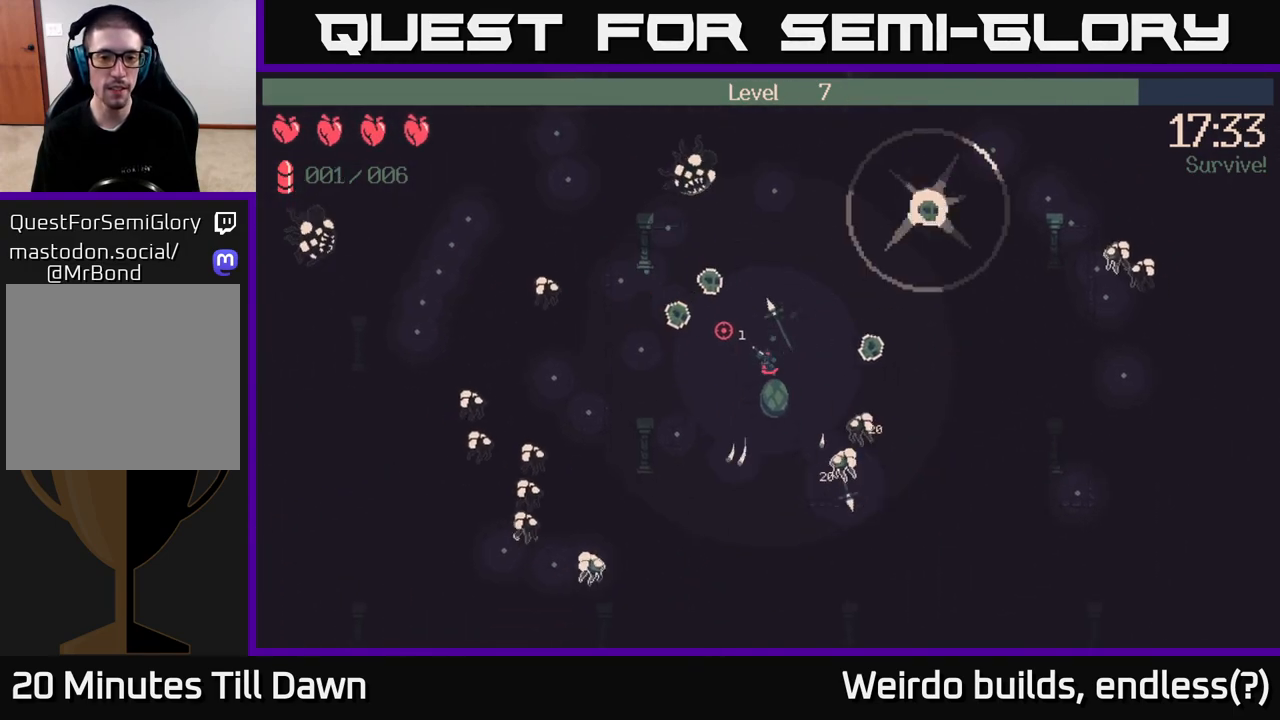
{"buttons": [], "left_stick": "left", "right_stick": "up-left", "events": [[67, "left_stick", "left"]]}
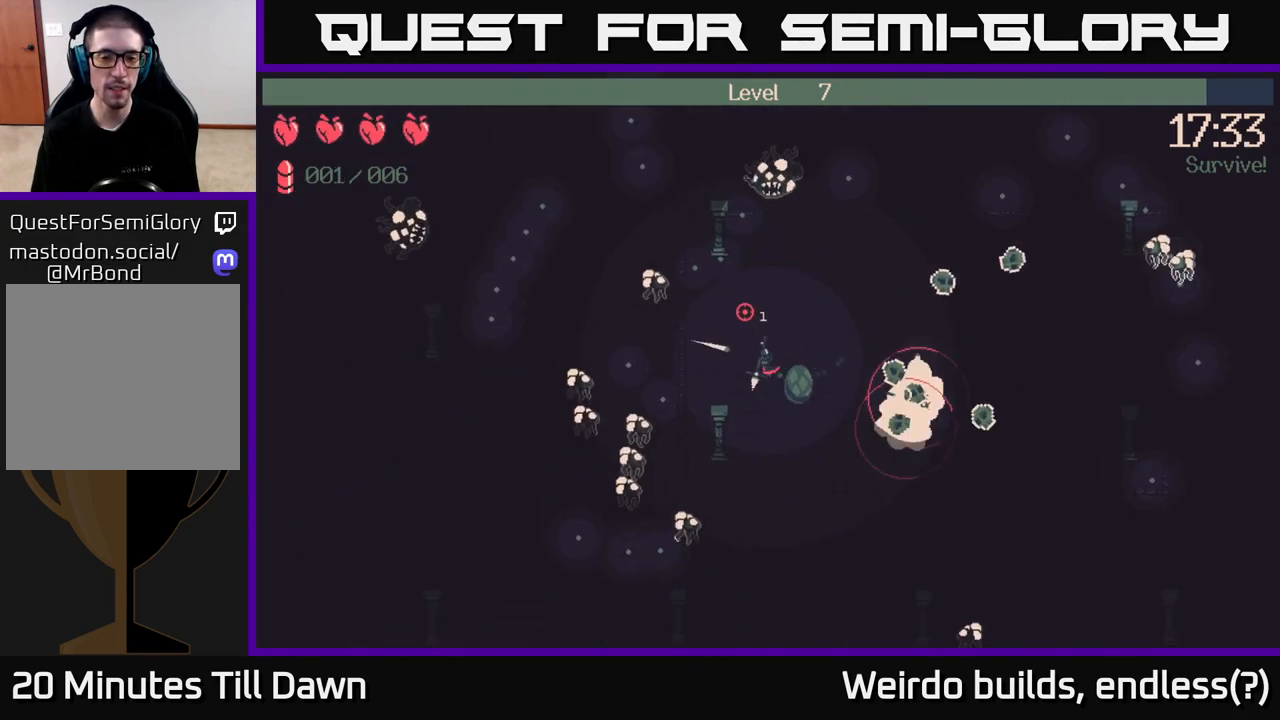
{"buttons": [], "left_stick": "up-right", "right_stick": "up-right", "events": [[167, "right_stick", "up-right"], [367, "left_stick", "up-right"]]}
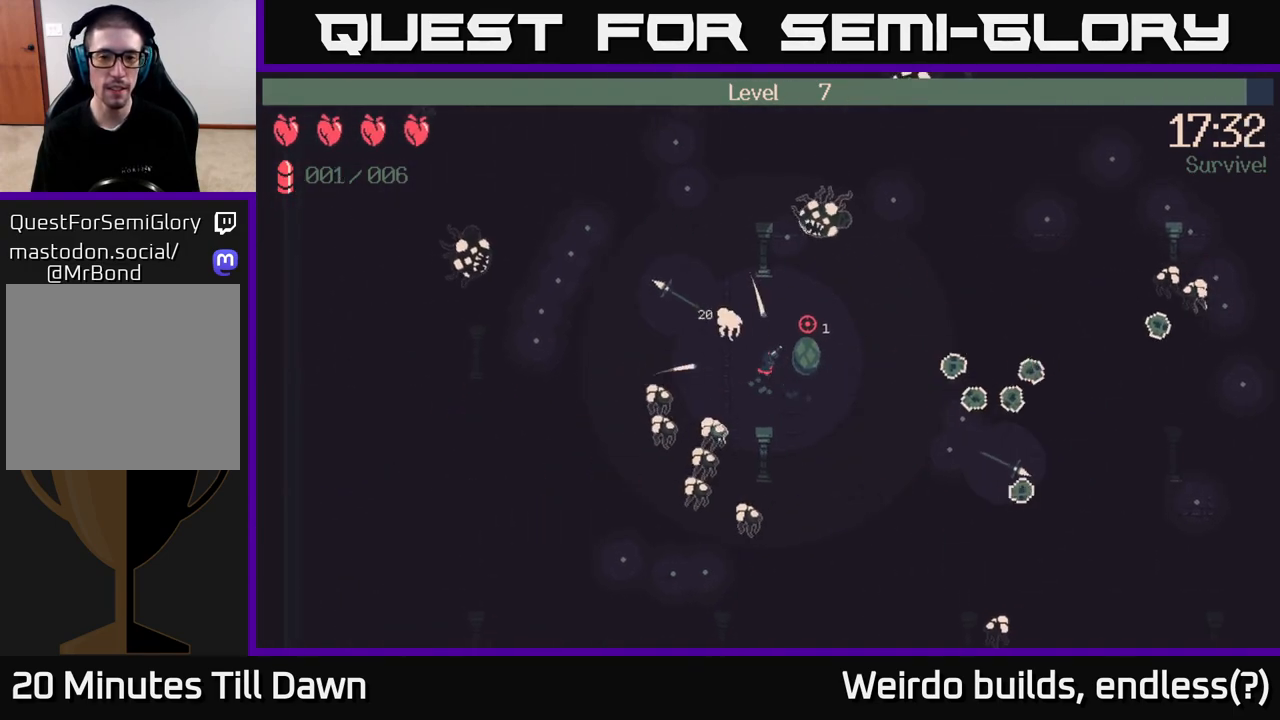
{"buttons": [], "left_stick": "up", "right_stick": "up-right", "events": [[350, "left_stick", "up"]]}
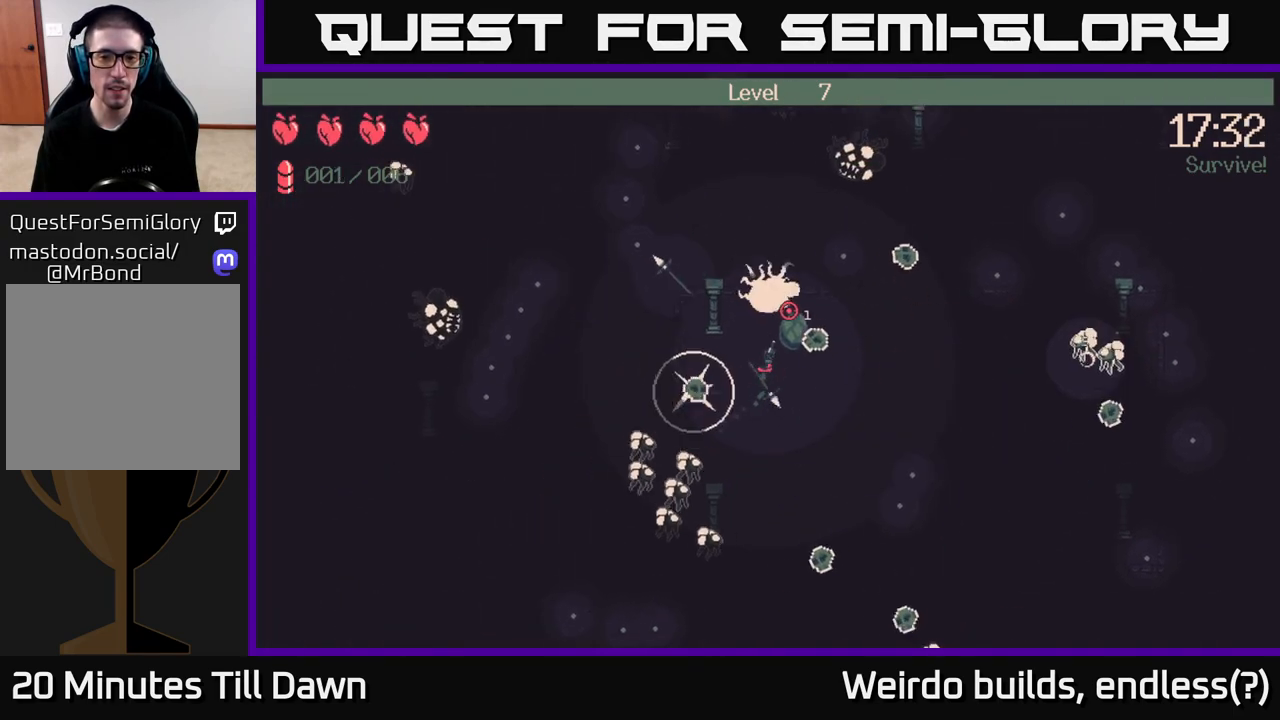
{"buttons": [], "left_stick": "up-right", "right_stick": "up", "events": [[17, "left_stick", "right"], [300, "left_stick", "up-right"], [317, "right_stick", "up"]]}
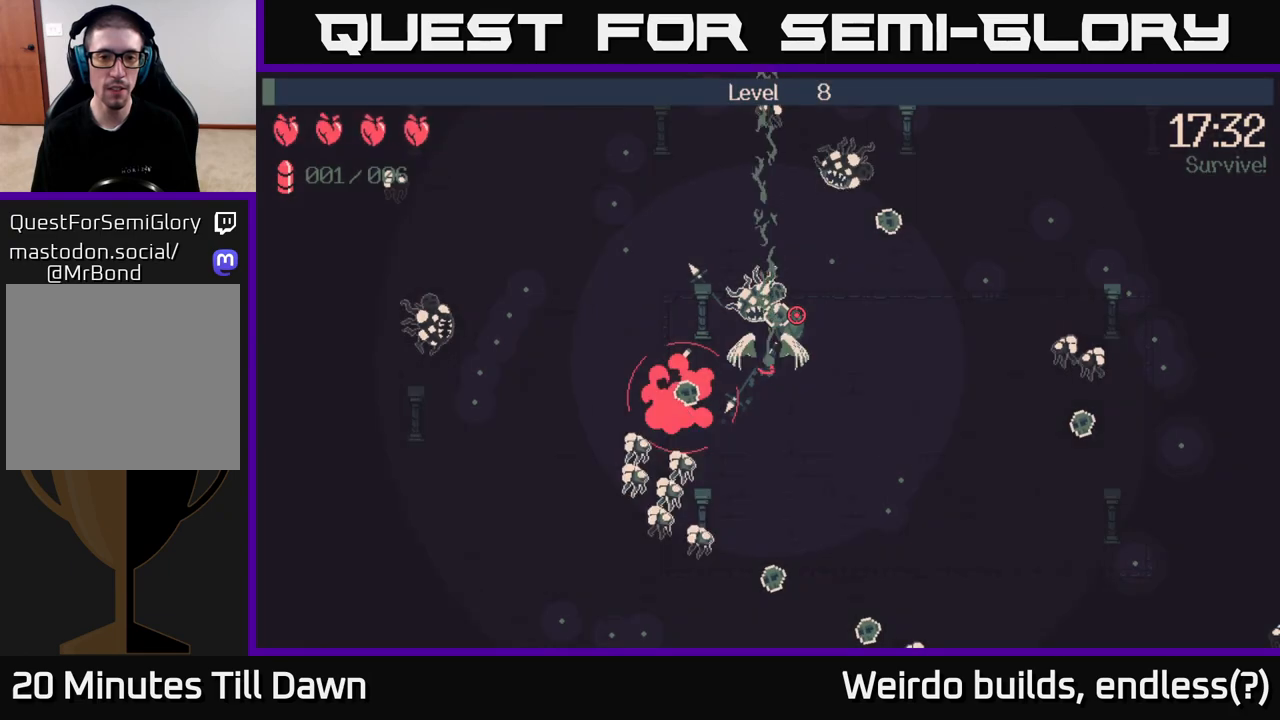
{"buttons": [], "left_stick": "right", "right_stick": "center", "events": [[67, "left_stick", "right"], [367, "right_stick", "center"]]}
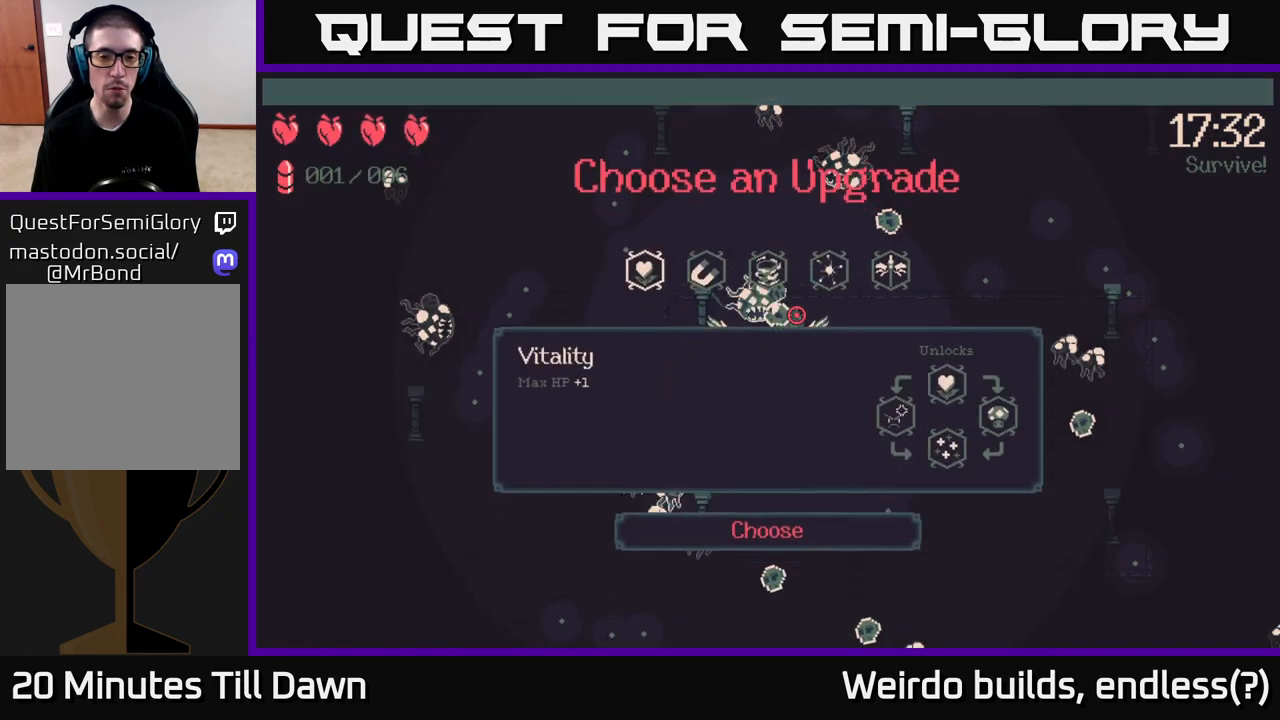
{"buttons": [], "left_stick": "center", "right_stick": "center", "events": [[250, "left_stick", "center"]]}
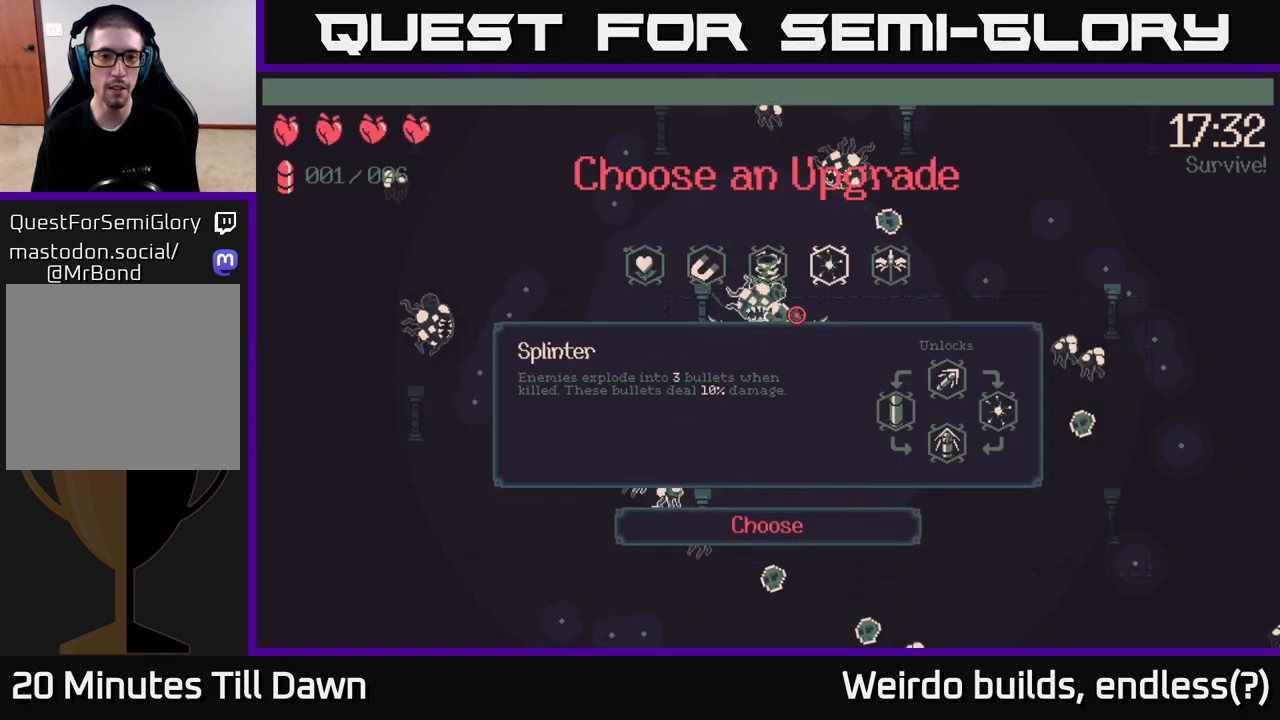
{"buttons": [], "left_stick": "center", "right_stick": "center", "events": [[300, "DPAD_RIGHT", "down"], [383, "DPAD_RIGHT", "up"]]}
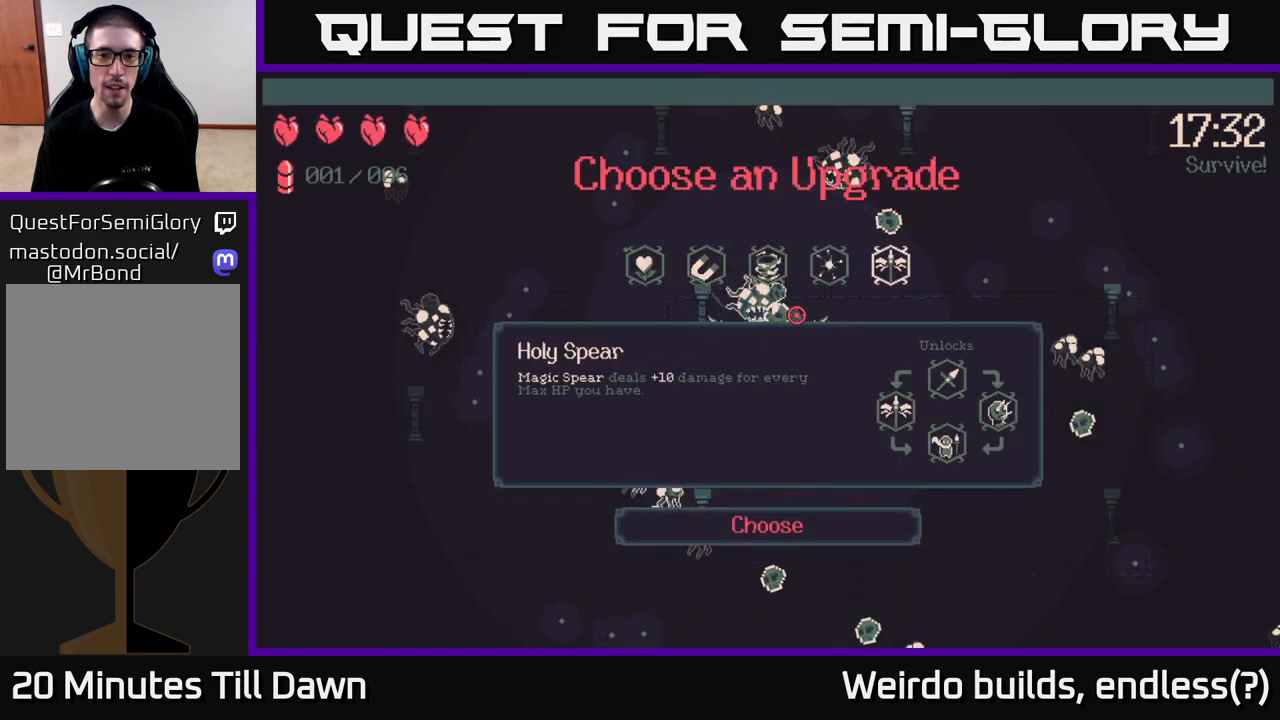
{"buttons": [], "left_stick": "center", "right_stick": "center", "events": [[50, "DPAD_RIGHT", "down"], [133, "DPAD_RIGHT", "up"]]}